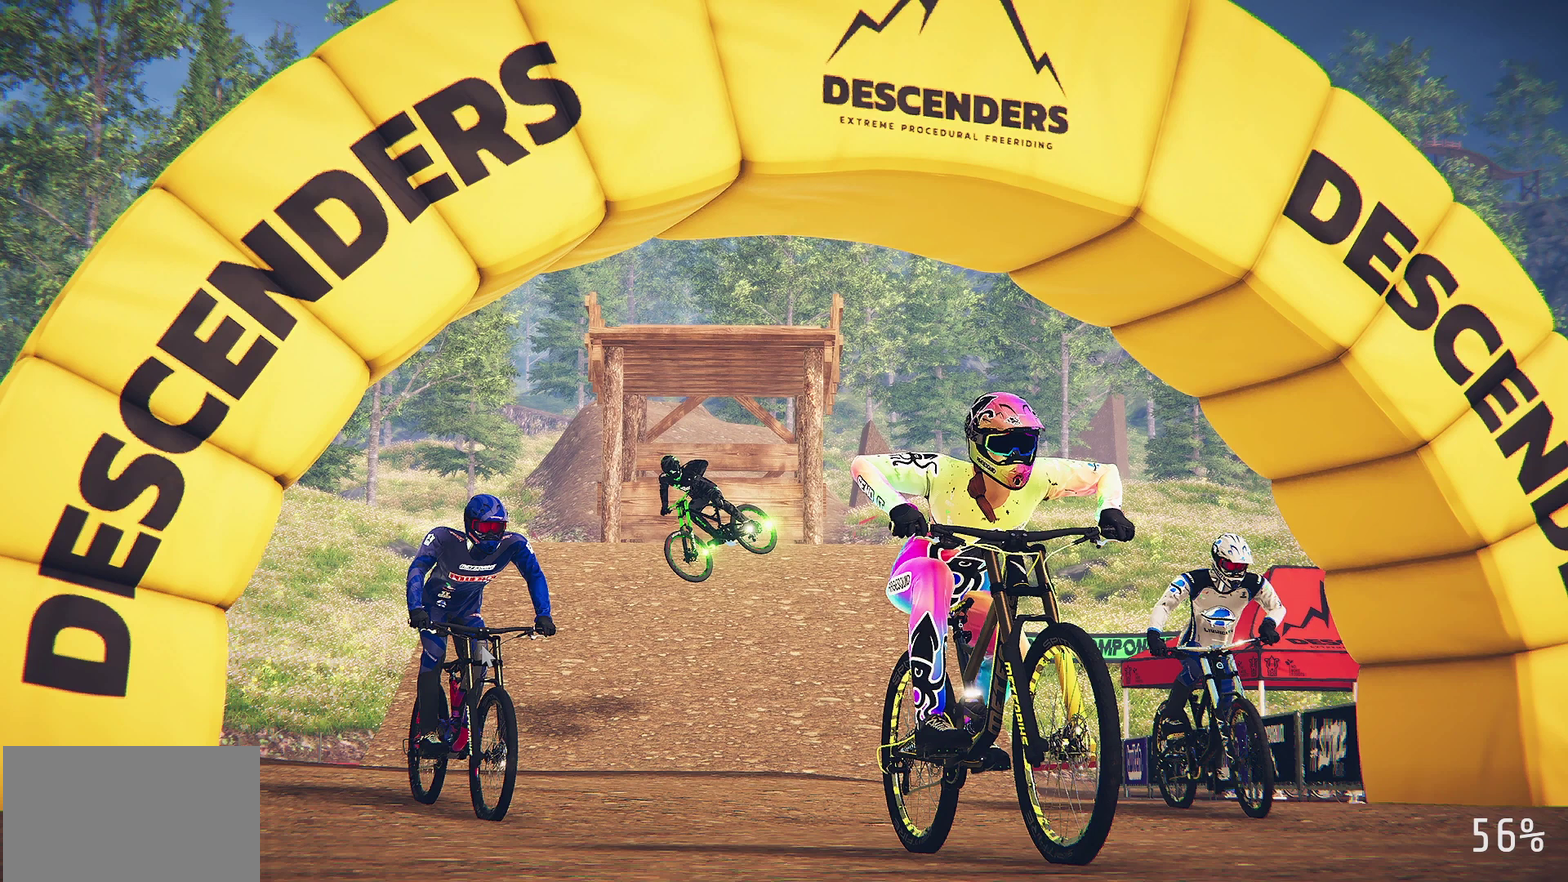
Gameplay with a controller (PlayStation layout); each line is a JSON object with the inputs held at the frame after it (dt_ms = milliseconds from this image to that frame). "events" lists button and stick changes between this image and that frame as [ms after this image, input, new state], when the widget could be followed in between.
{"dt_ms": 500, "buttons": ["R2"], "left_stick": "down", "right_stick": "center", "events": [[433, "R2", "down"], [500, "left_stick", "down"]]}
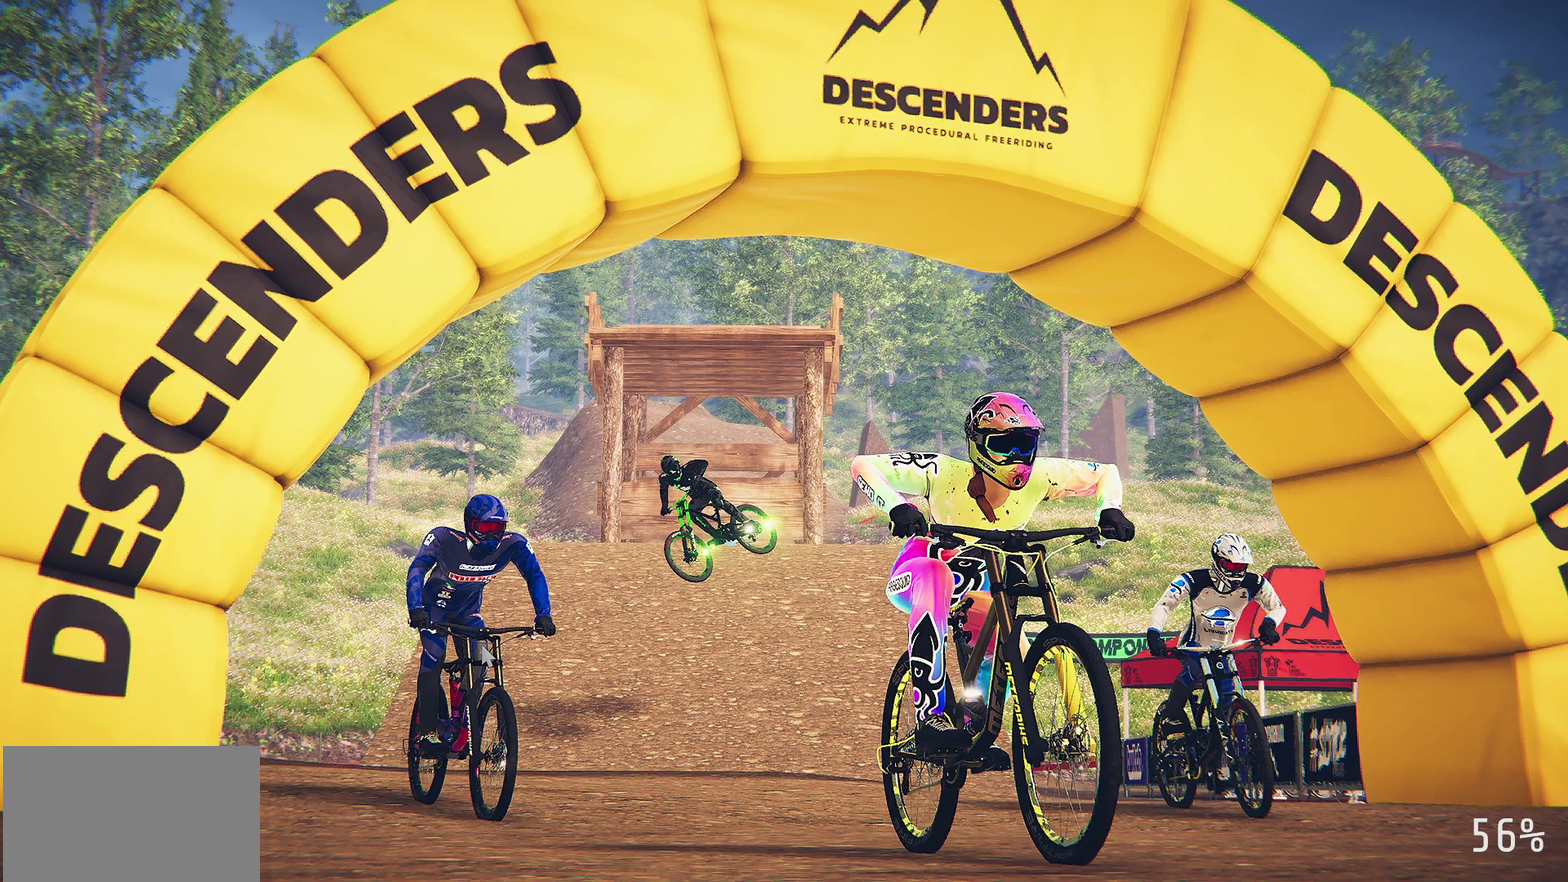
{"dt_ms": 600, "buttons": ["R2"], "left_stick": "left", "right_stick": "center", "events": [[317, "left_stick", "center"], [533, "left_stick", "left"]]}
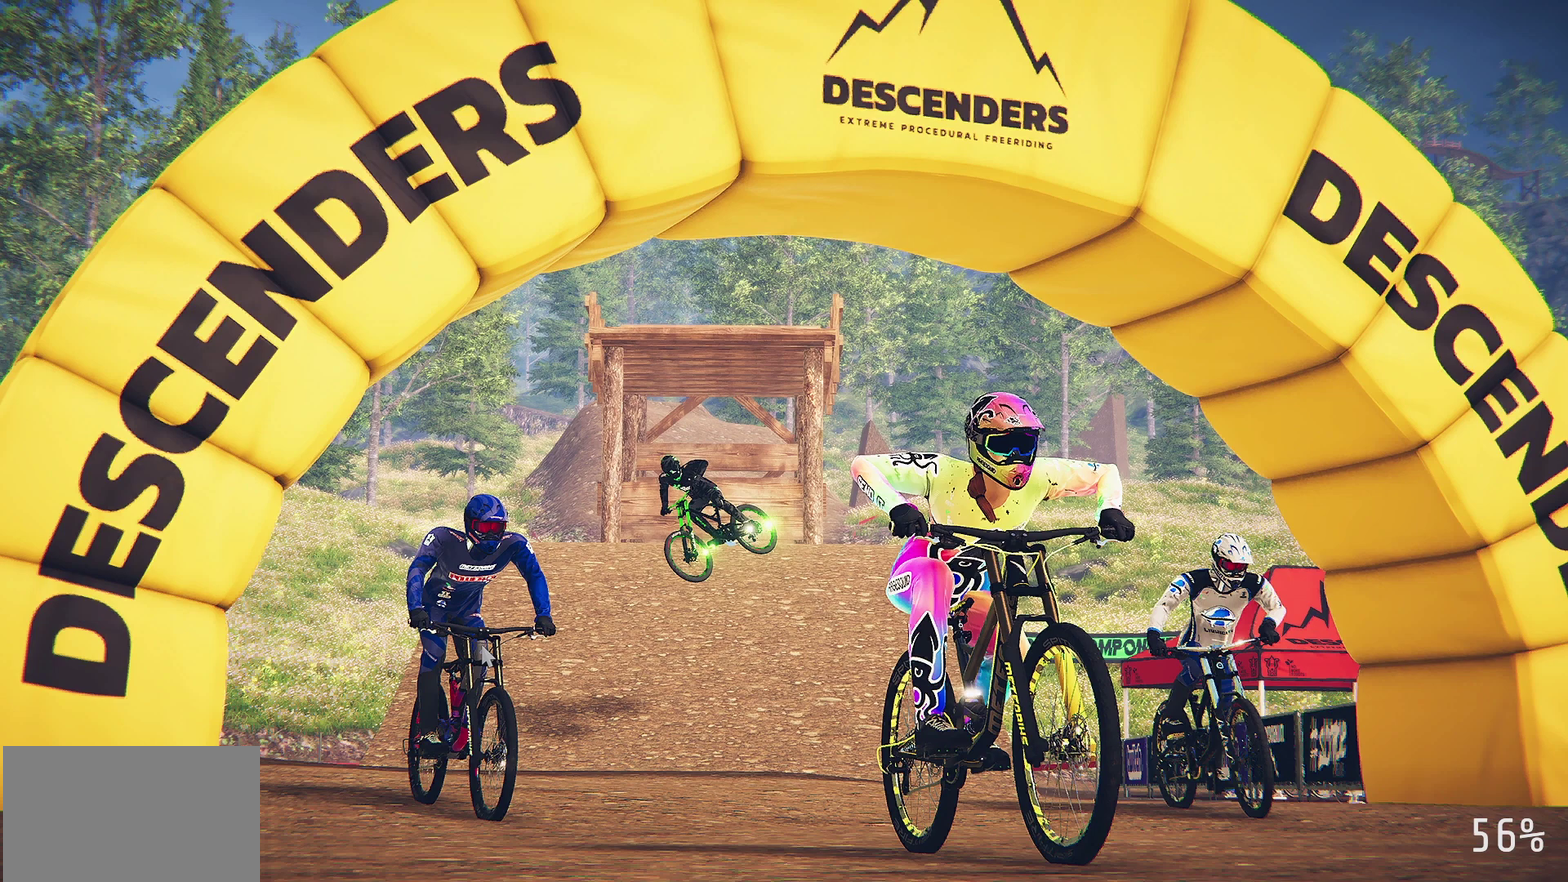
{"dt_ms": 400, "buttons": ["R2"], "left_stick": "up-right", "right_stick": "center"}
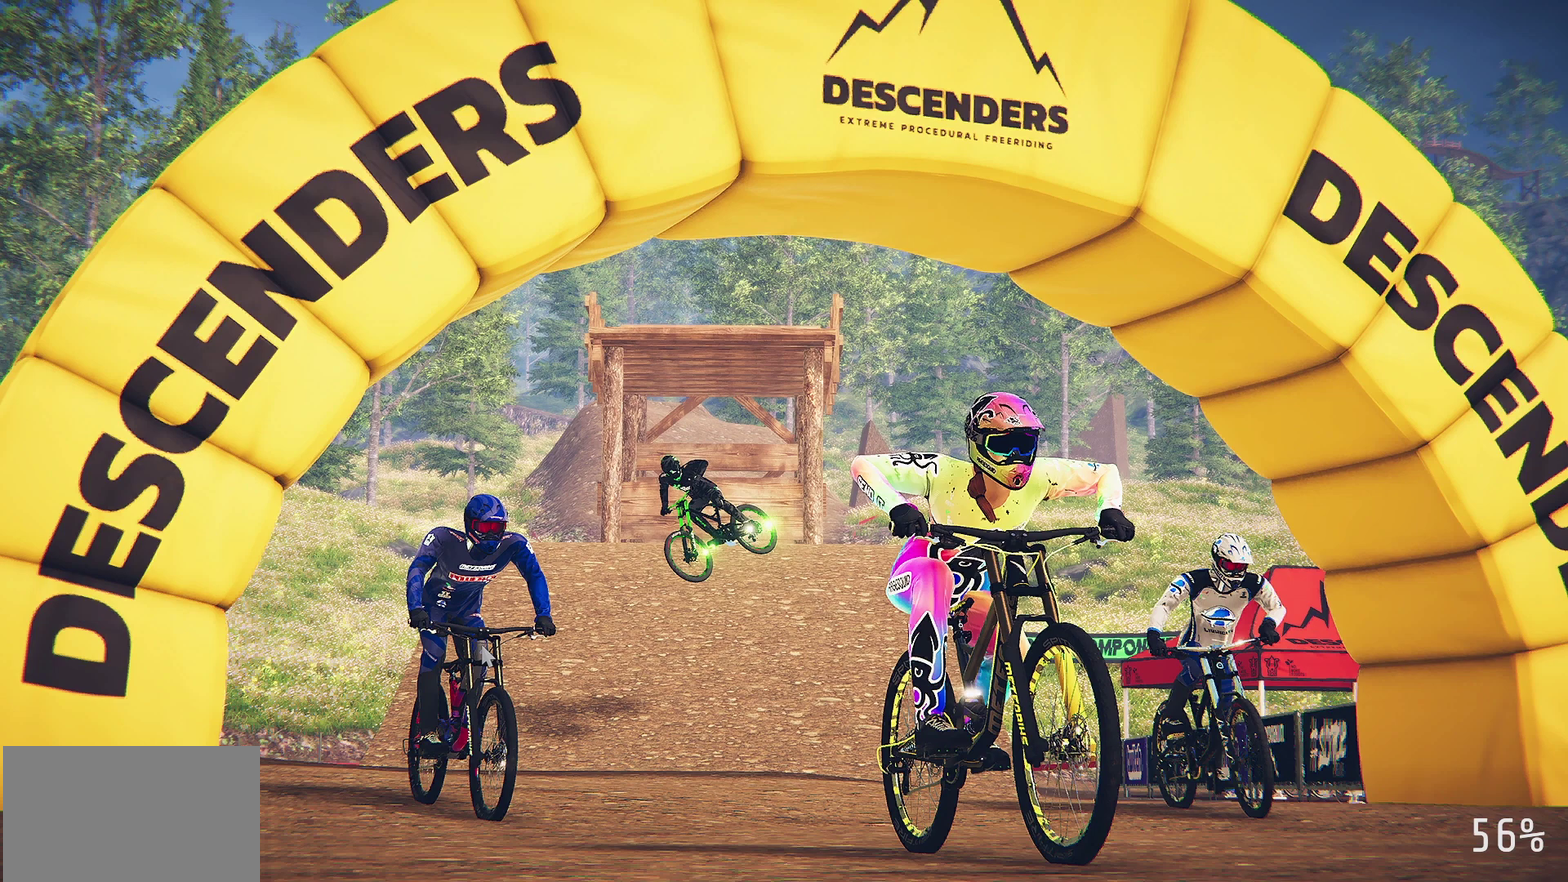
{"dt_ms": 500, "buttons": ["R2"], "left_stick": "down", "right_stick": "center"}
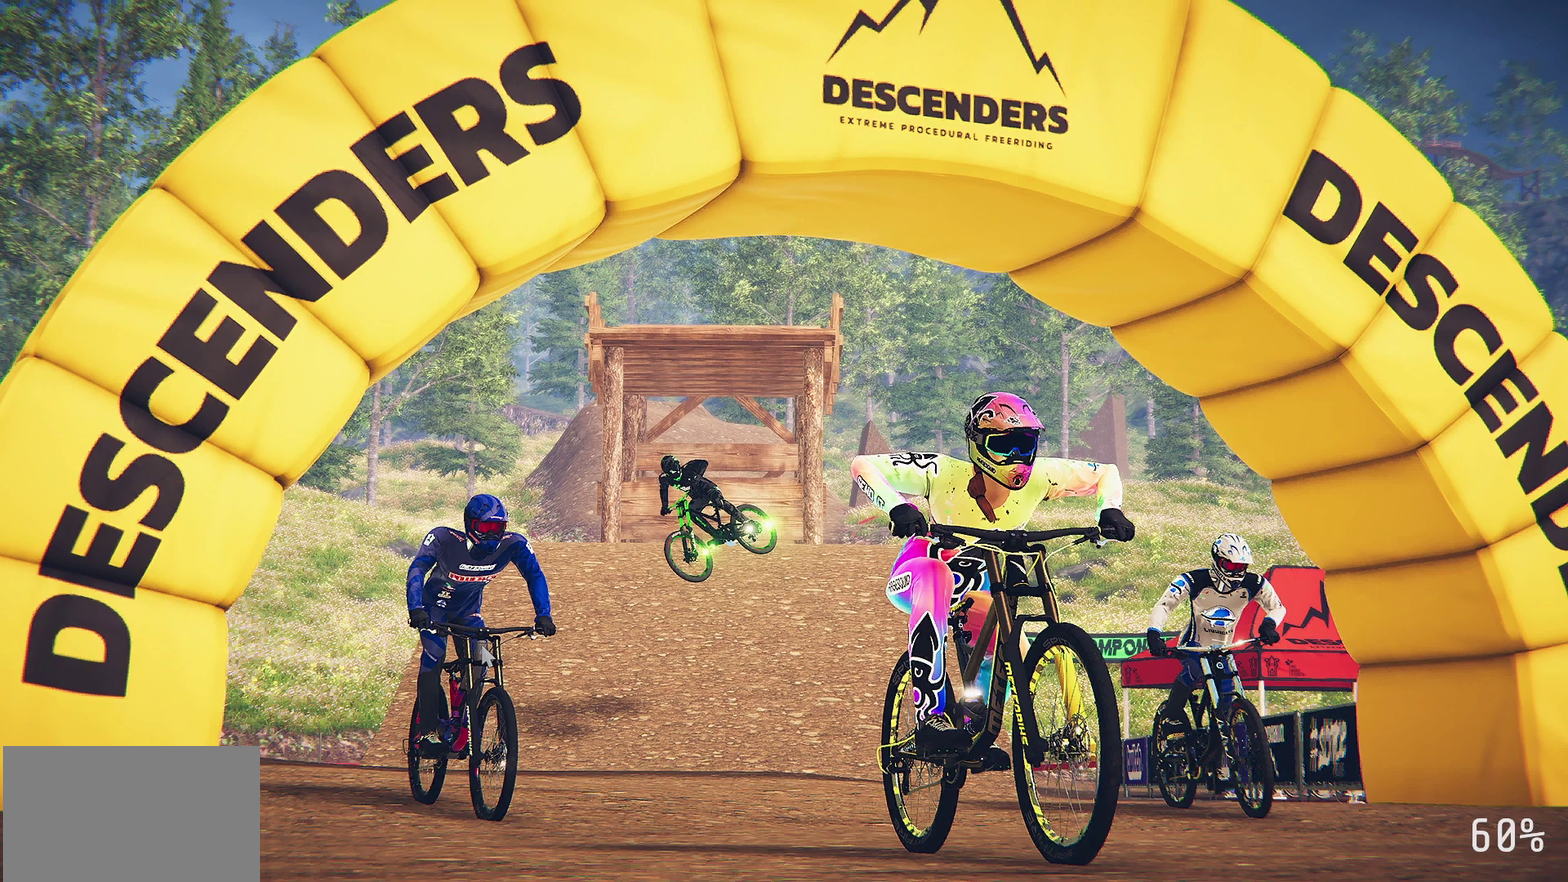
{"dt_ms": 400, "buttons": ["R2"], "left_stick": "center", "right_stick": "center", "events": [[33, "left_stick", "down-right"], [233, "left_stick", "left"], [317, "left_stick", "center"]]}
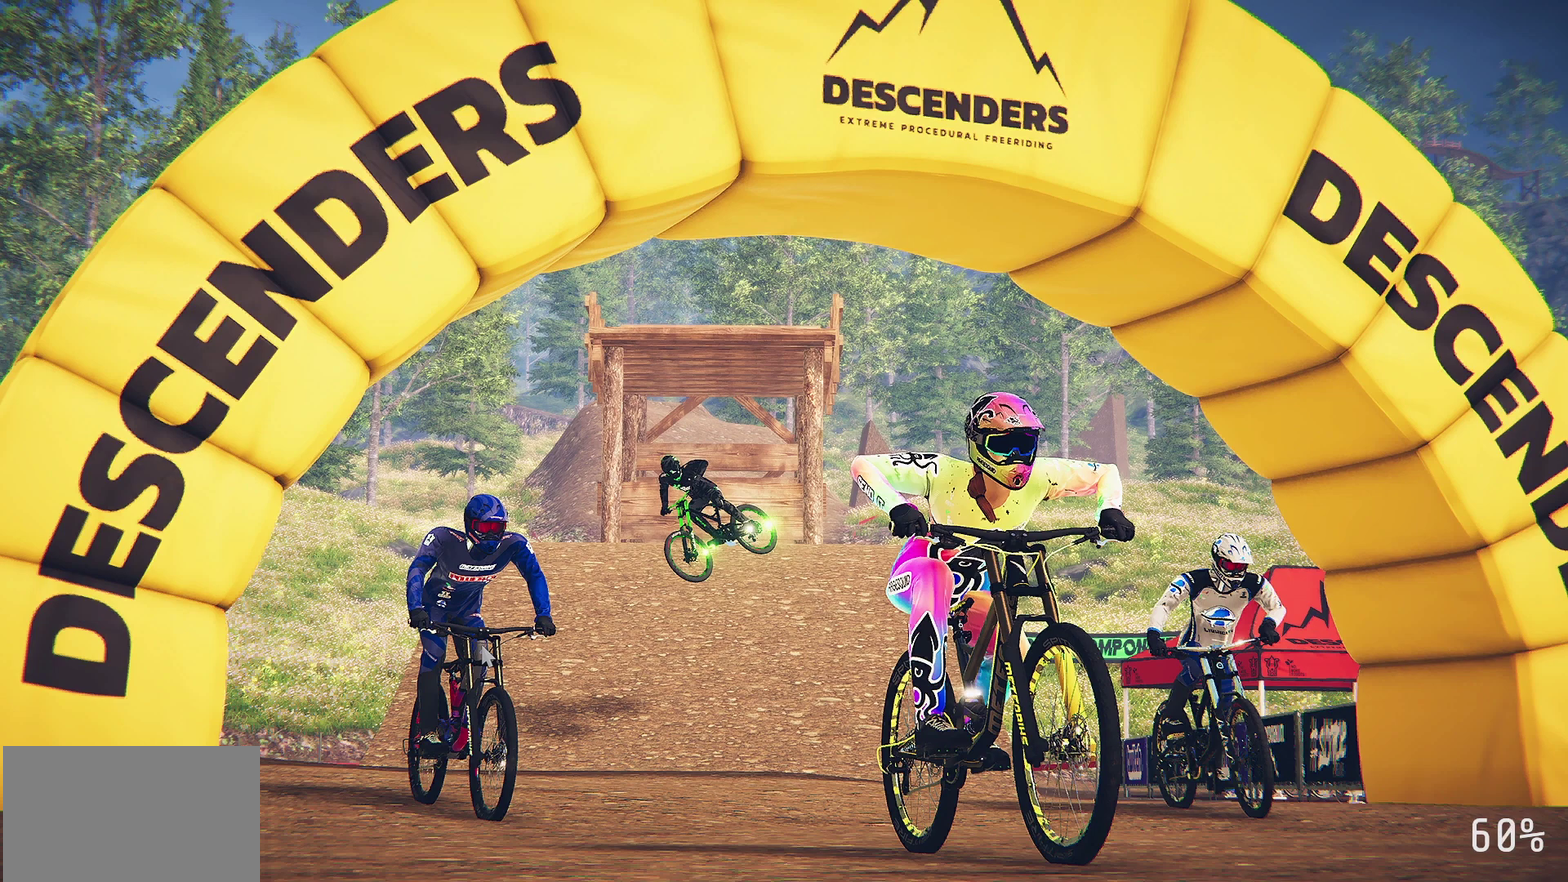
{"dt_ms": 600, "buttons": ["R2"], "left_stick": "left", "right_stick": "center", "events": [[567, "left_stick", "left"]]}
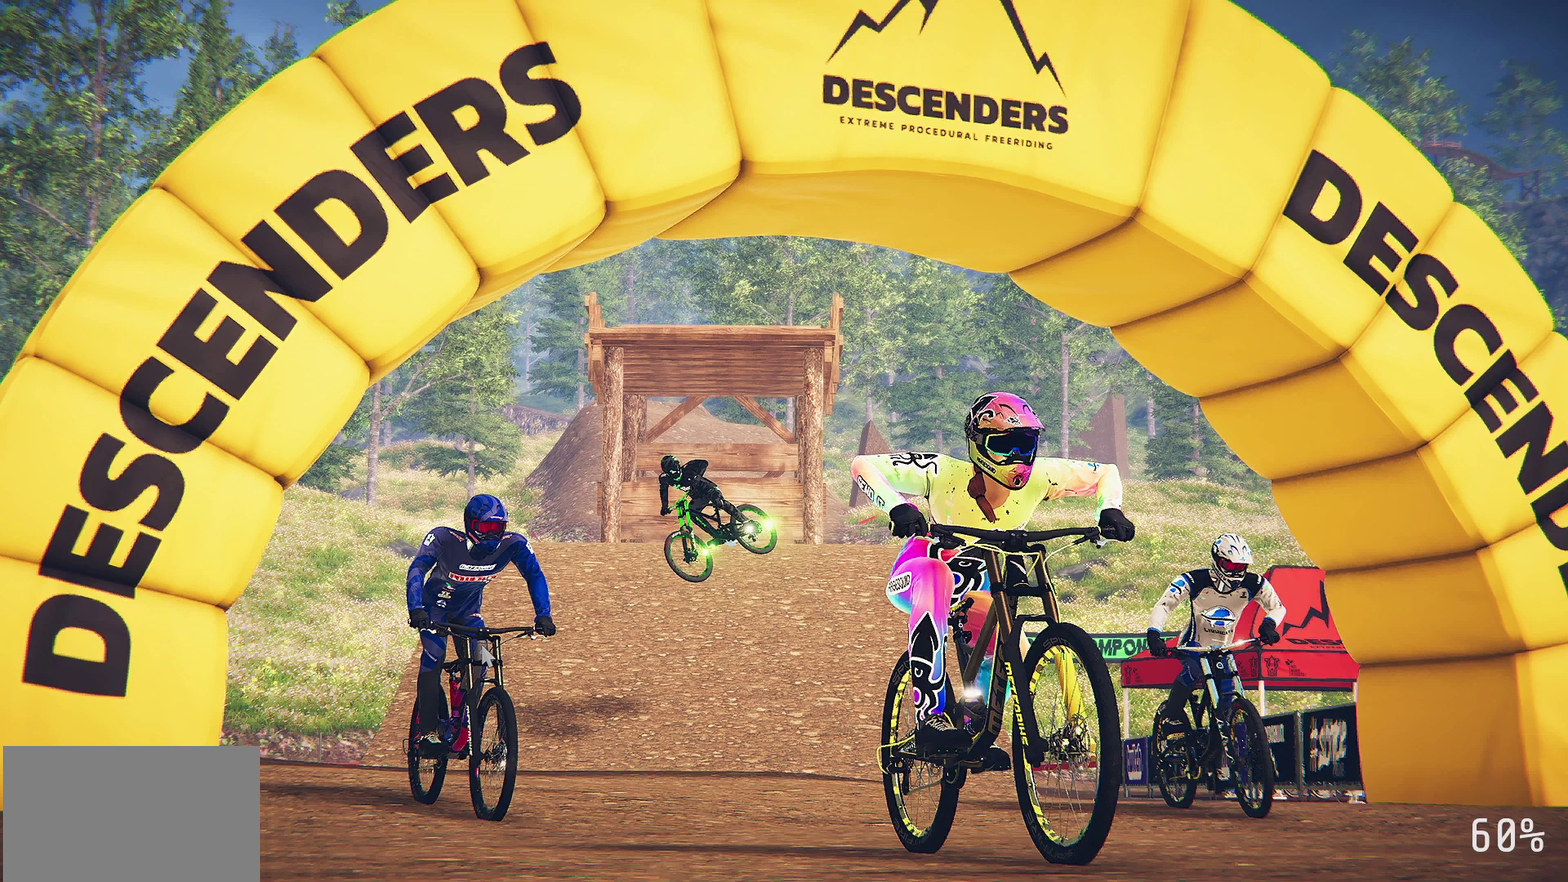
{"dt_ms": 400, "buttons": ["R2"], "left_stick": "down-left", "right_stick": "up", "events": [[167, "left_stick", "right"], [183, "right_stick", "down"], [333, "left_stick", "down-left"], [350, "right_stick", "up"]]}
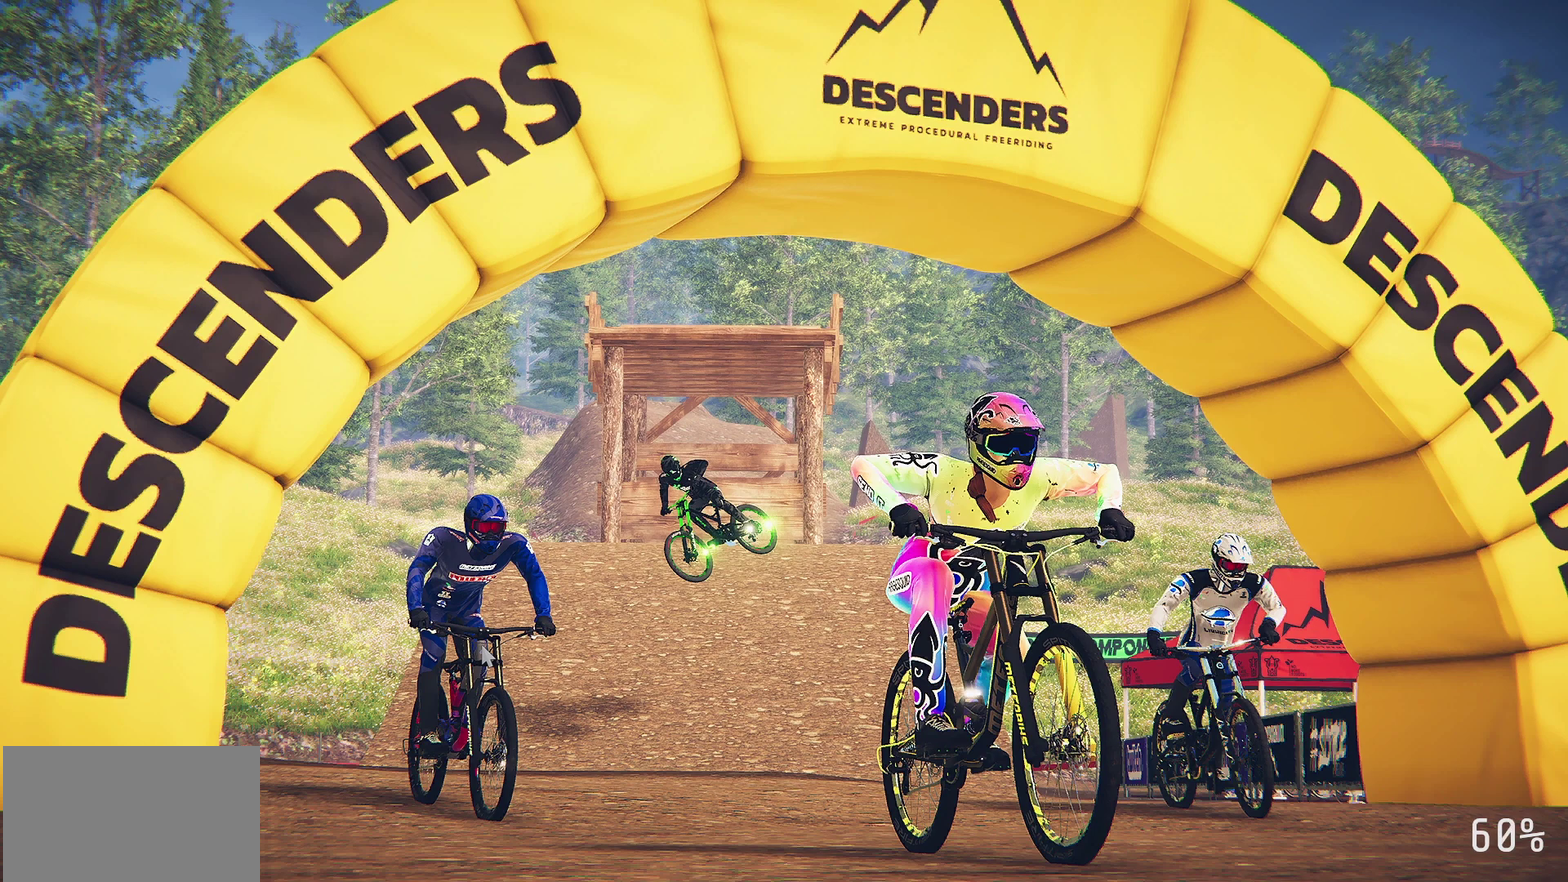
{"dt_ms": 500, "buttons": ["R2"], "left_stick": "center", "right_stick": "center", "events": [[83, "right_stick", "right"], [117, "left_stick", "right"], [233, "left_stick", "left"], [250, "right_stick", "down"], [333, "right_stick", "up-left"], [400, "left_stick", "center"], [400, "right_stick", "up"], [450, "right_stick", "center"]]}
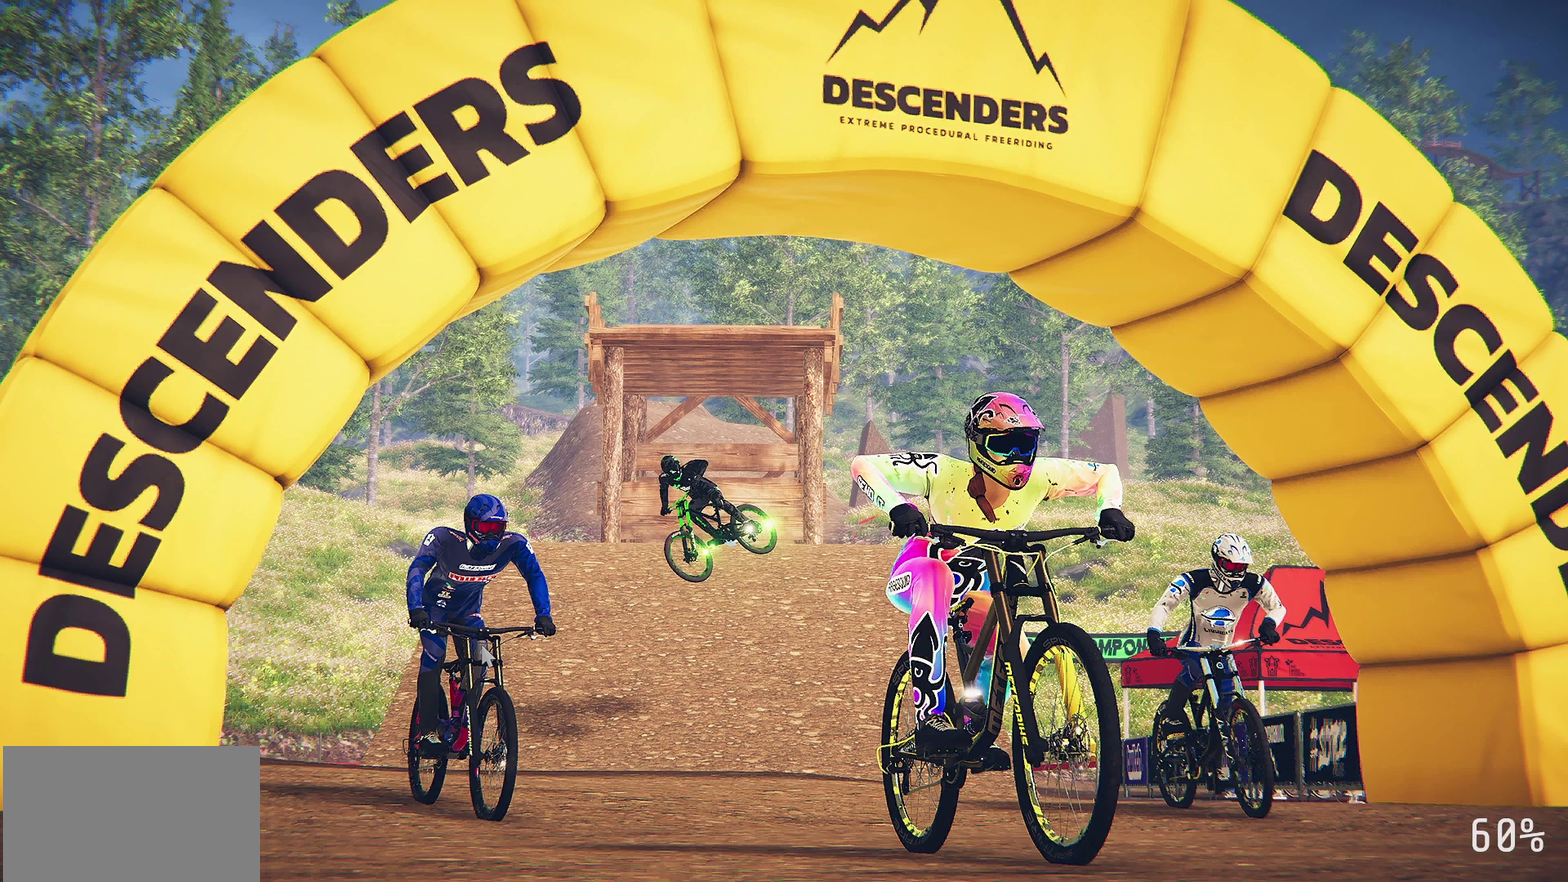
{"dt_ms": 600, "buttons": [], "left_stick": "center", "right_stick": "center", "events": [[83, "R2", "up"]]}
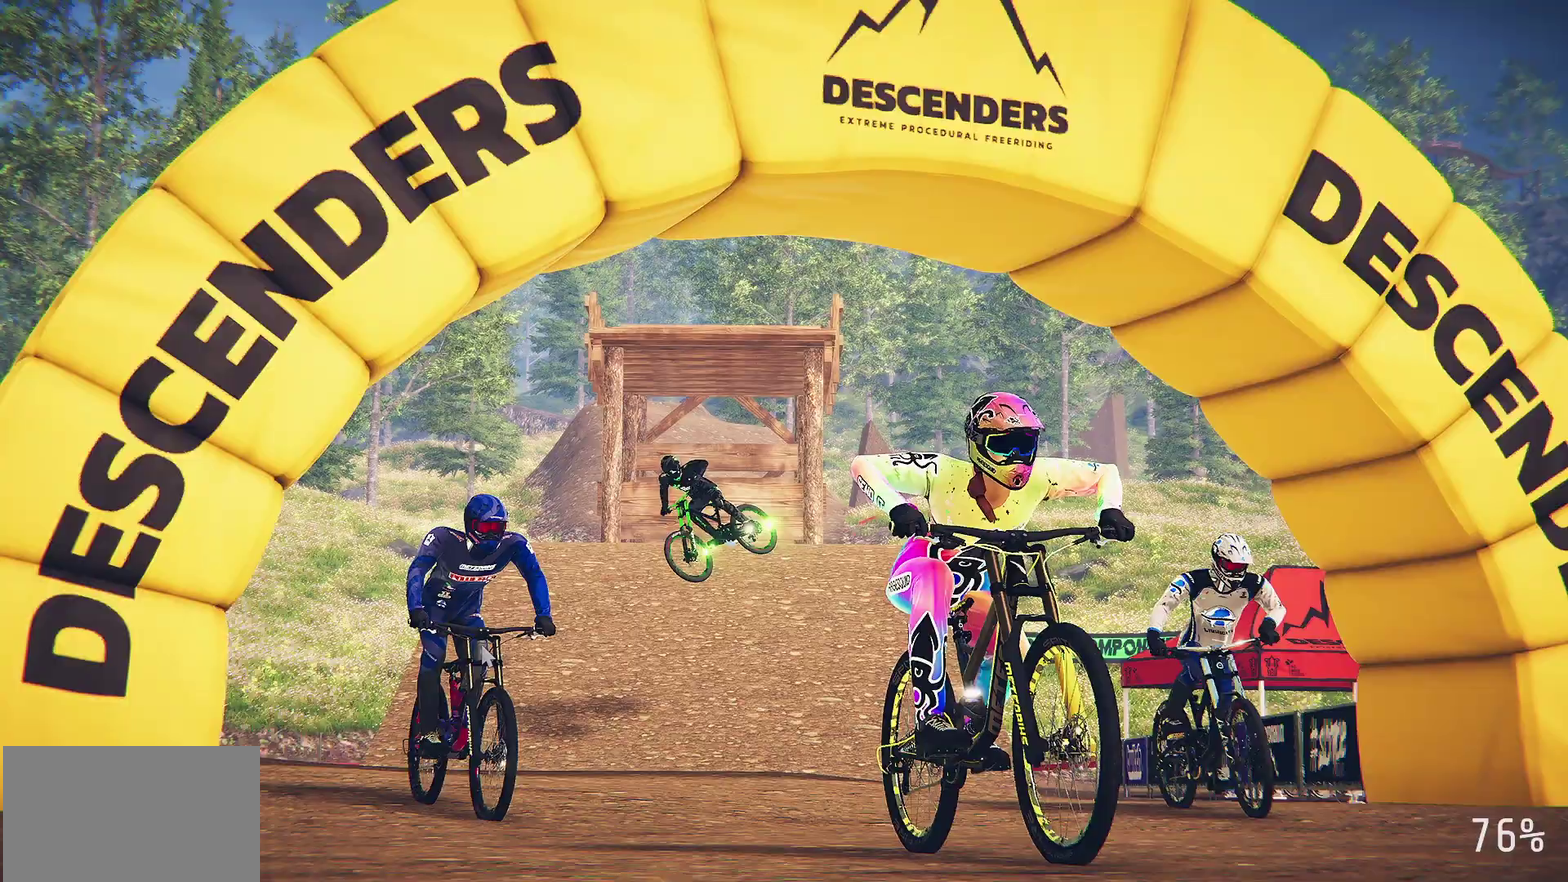
{"dt_ms": 500, "buttons": [], "left_stick": "center", "right_stick": "center", "events": []}
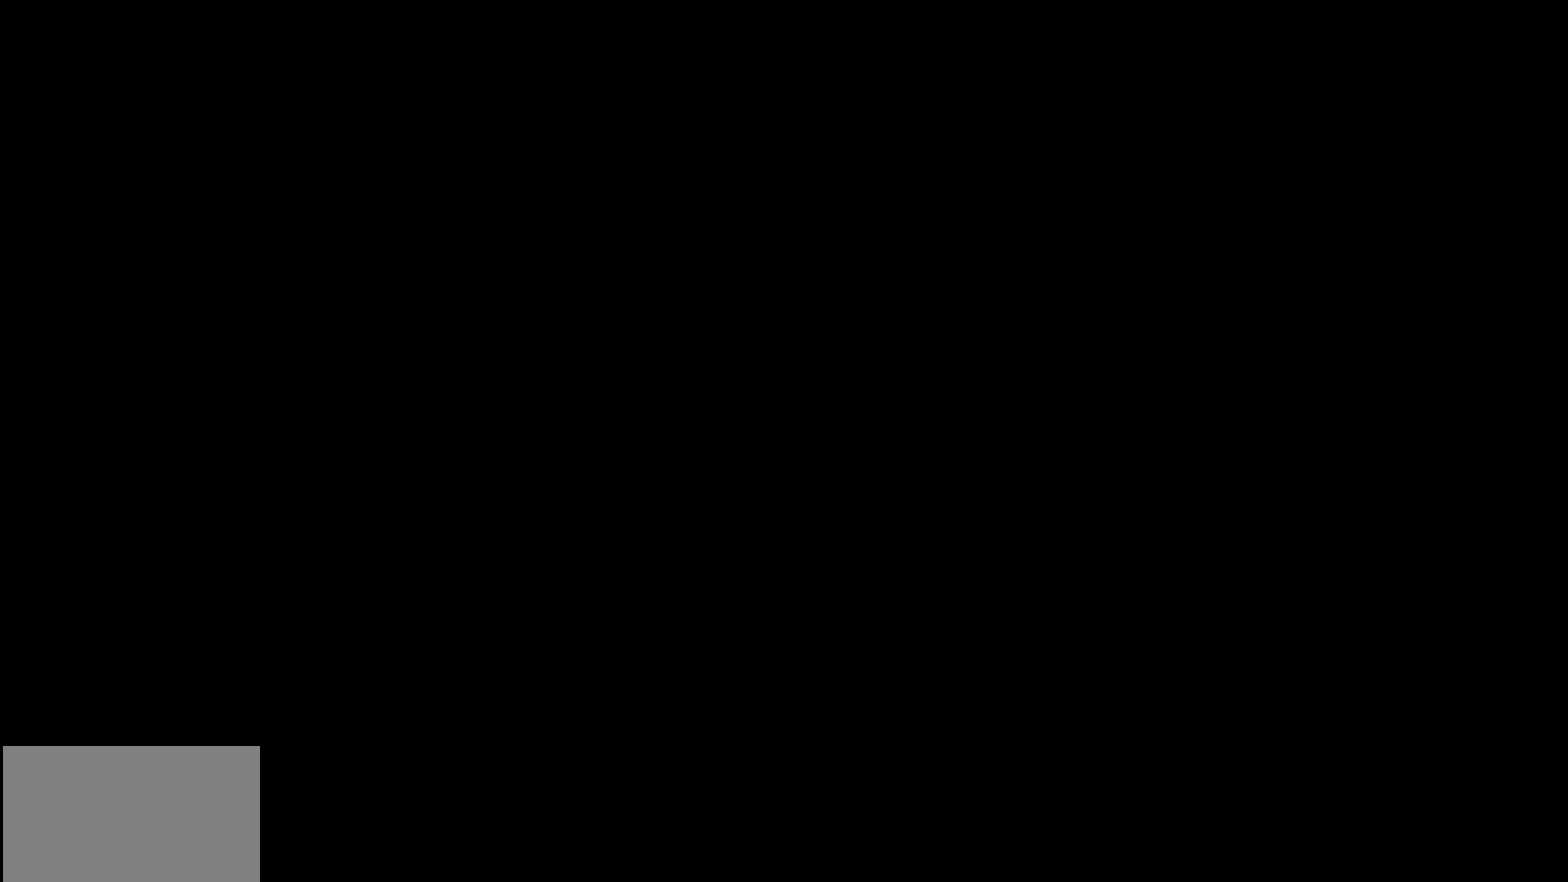
{"dt_ms": 400, "buttons": ["R2"], "left_stick": "center", "right_stick": "center", "events": [[217, "L2", "down"], [250, "left_stick", "up"], [333, "R2", "down"], [367, "L2", "up"], [367, "left_stick", "center"]]}
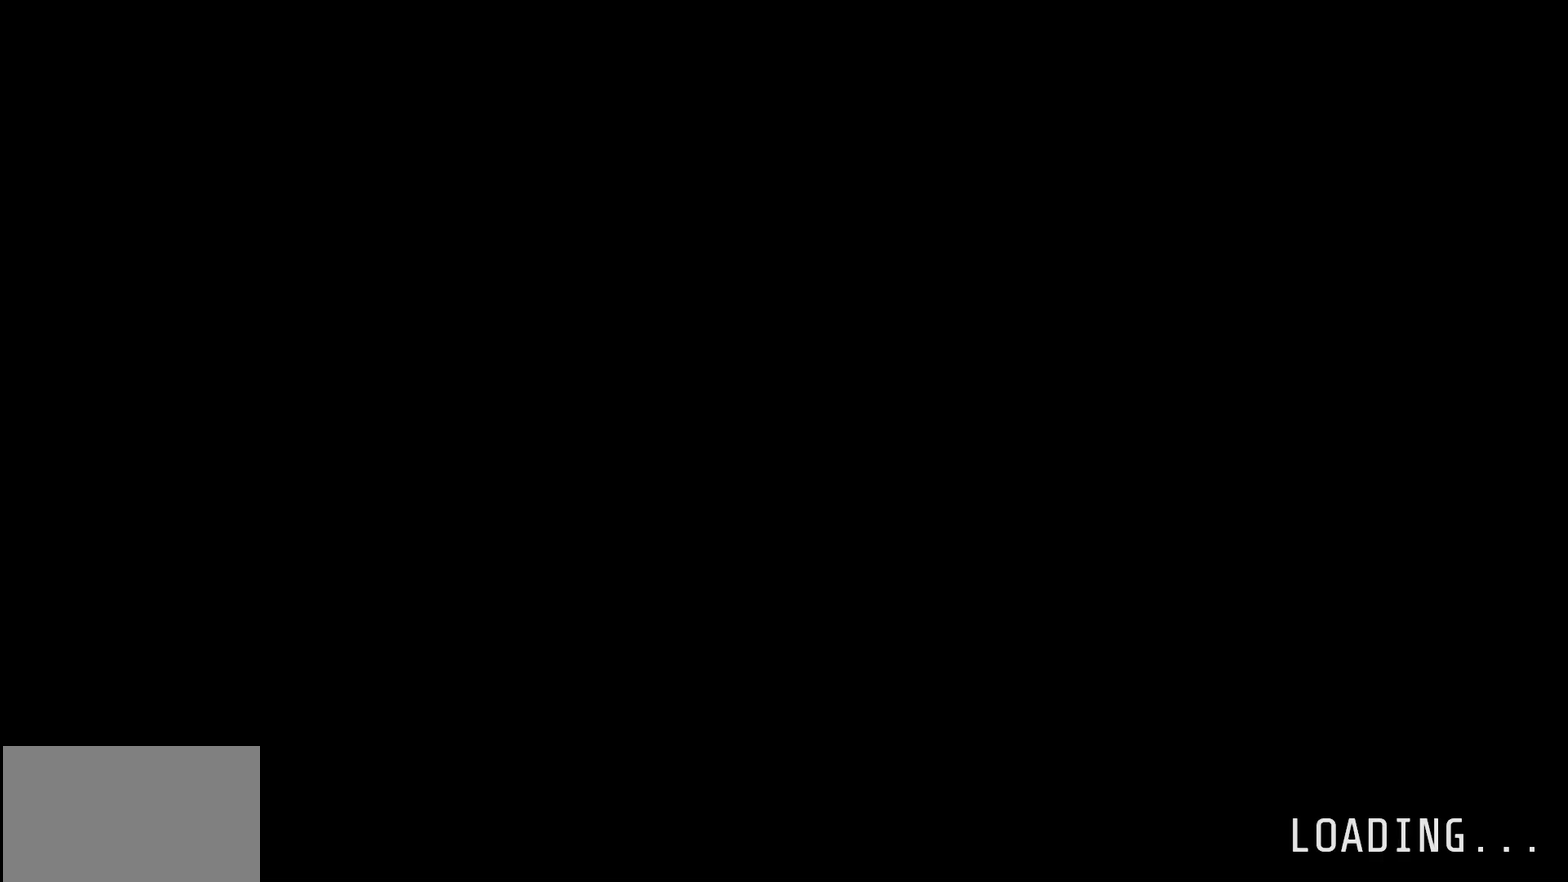
{"dt_ms": 600, "buttons": [], "left_stick": "center", "right_stick": "center", "events": [[83, "R2", "up"]]}
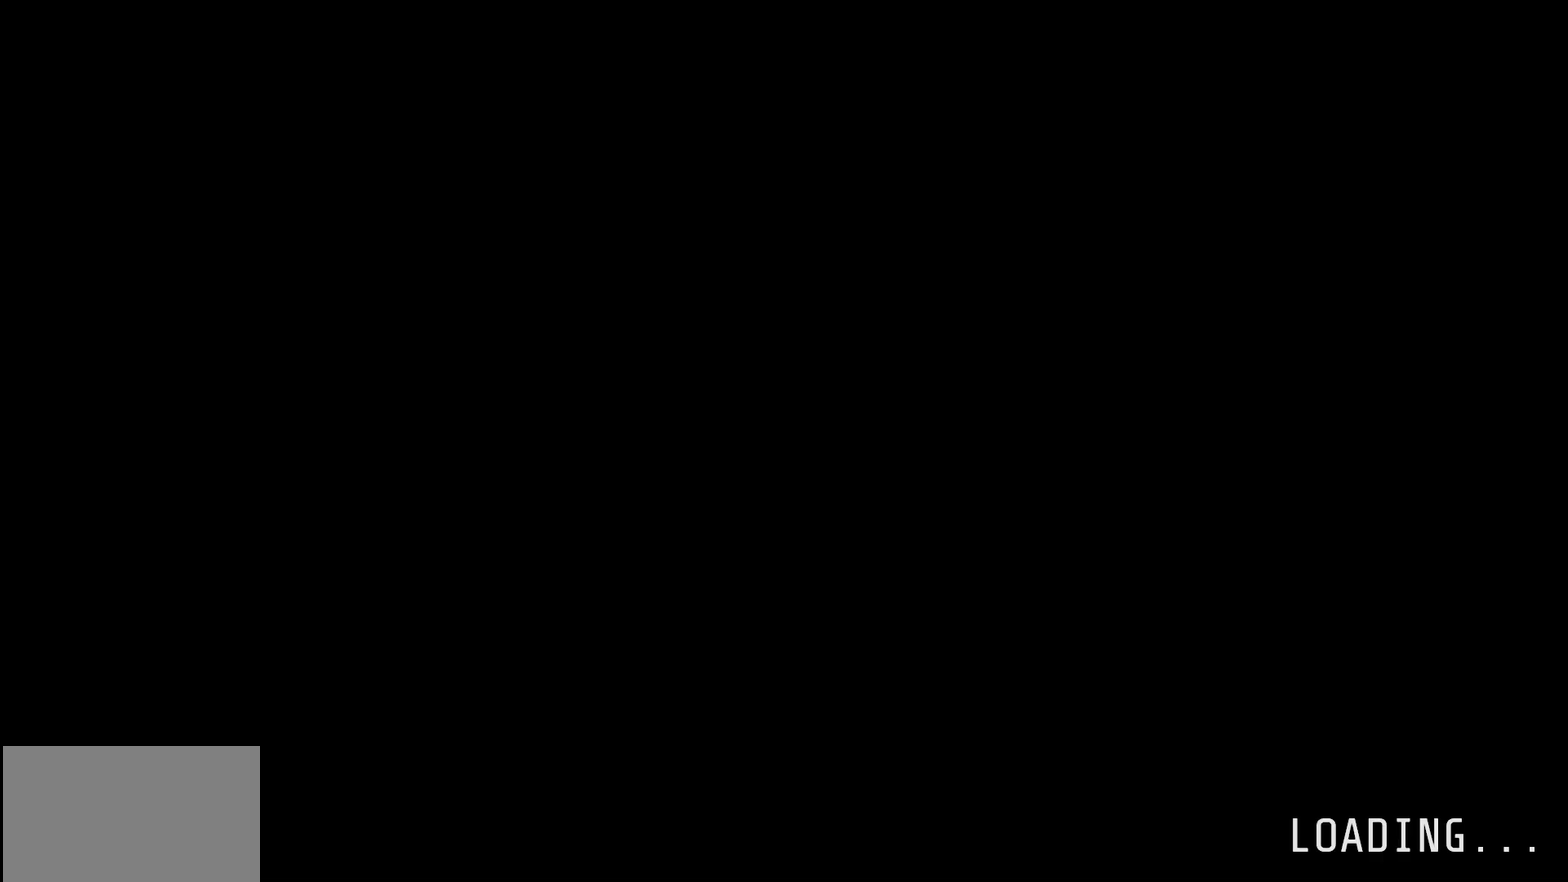
{"dt_ms": 500, "buttons": [], "left_stick": "center", "right_stick": "center", "events": []}
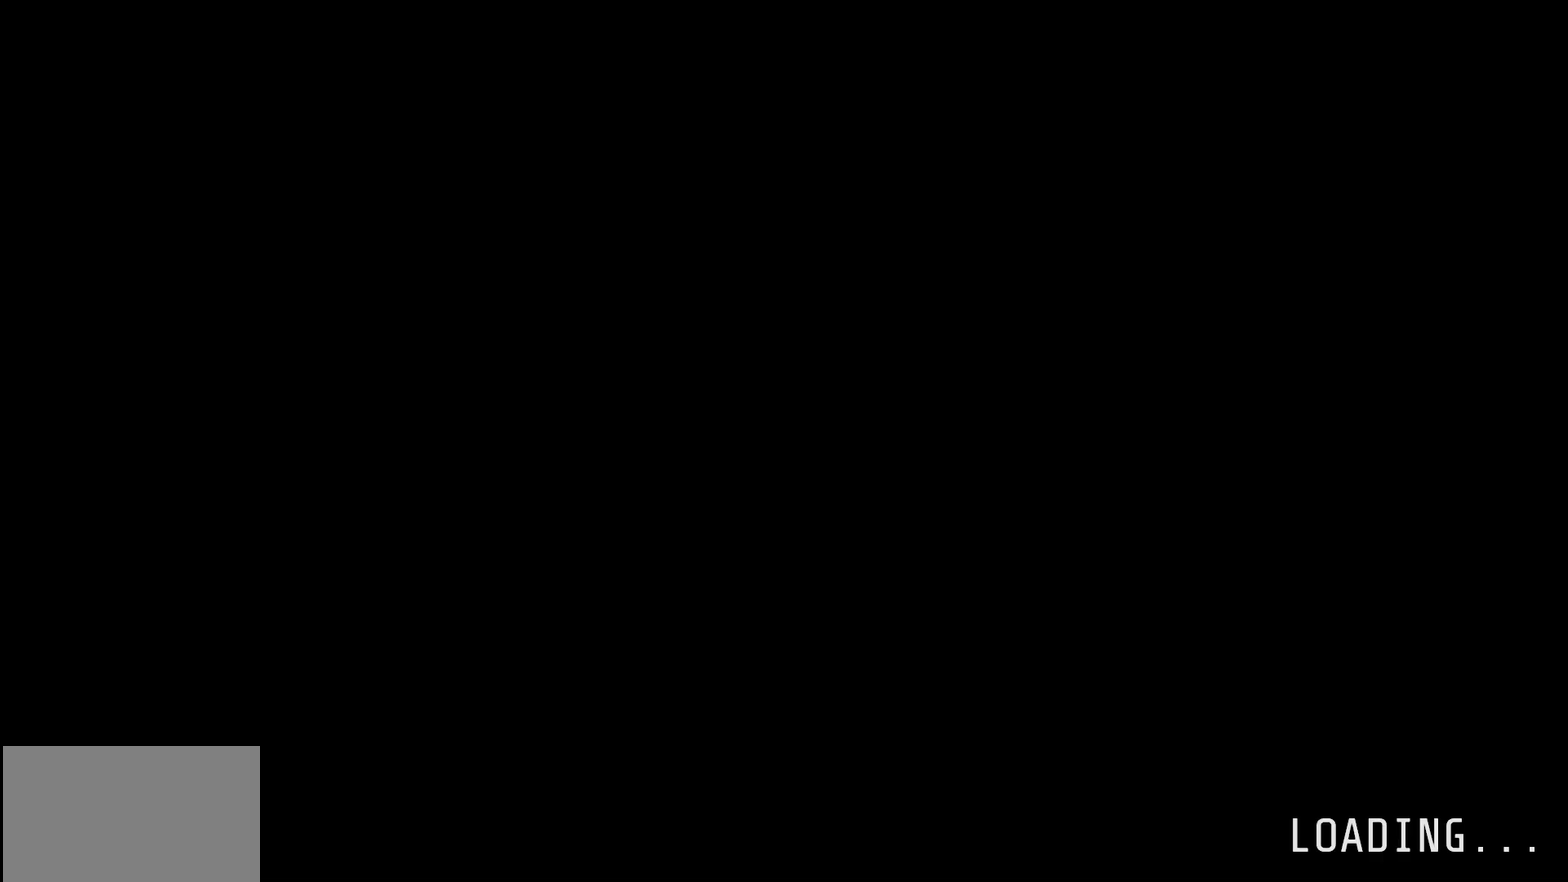
{"dt_ms": 500, "buttons": [], "left_stick": "center", "right_stick": "center", "events": []}
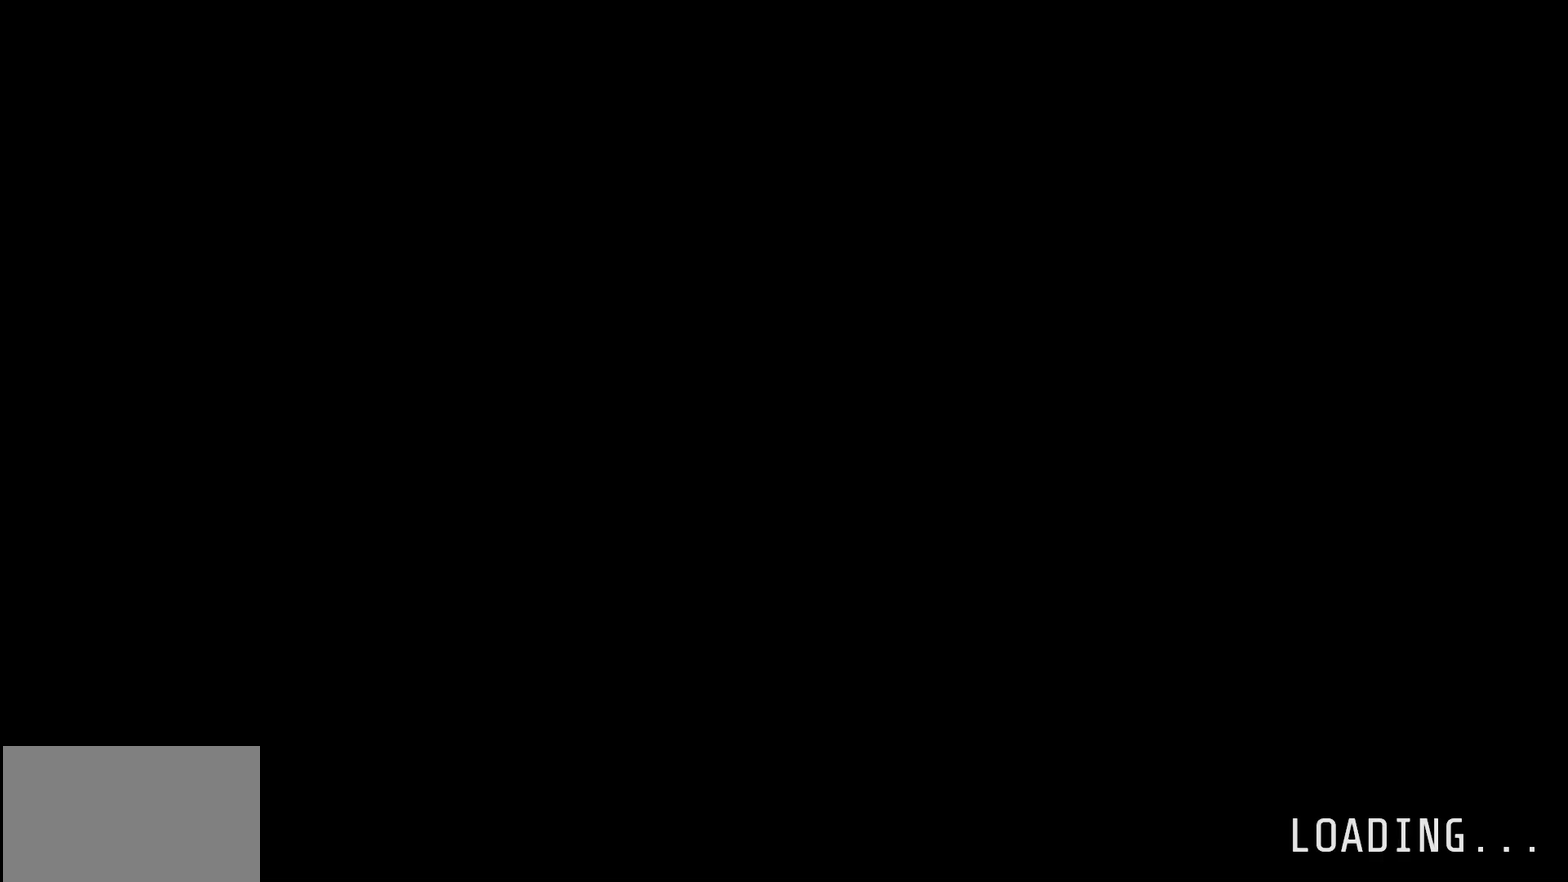
{"dt_ms": 500, "buttons": [], "left_stick": "center", "right_stick": "center", "events": []}
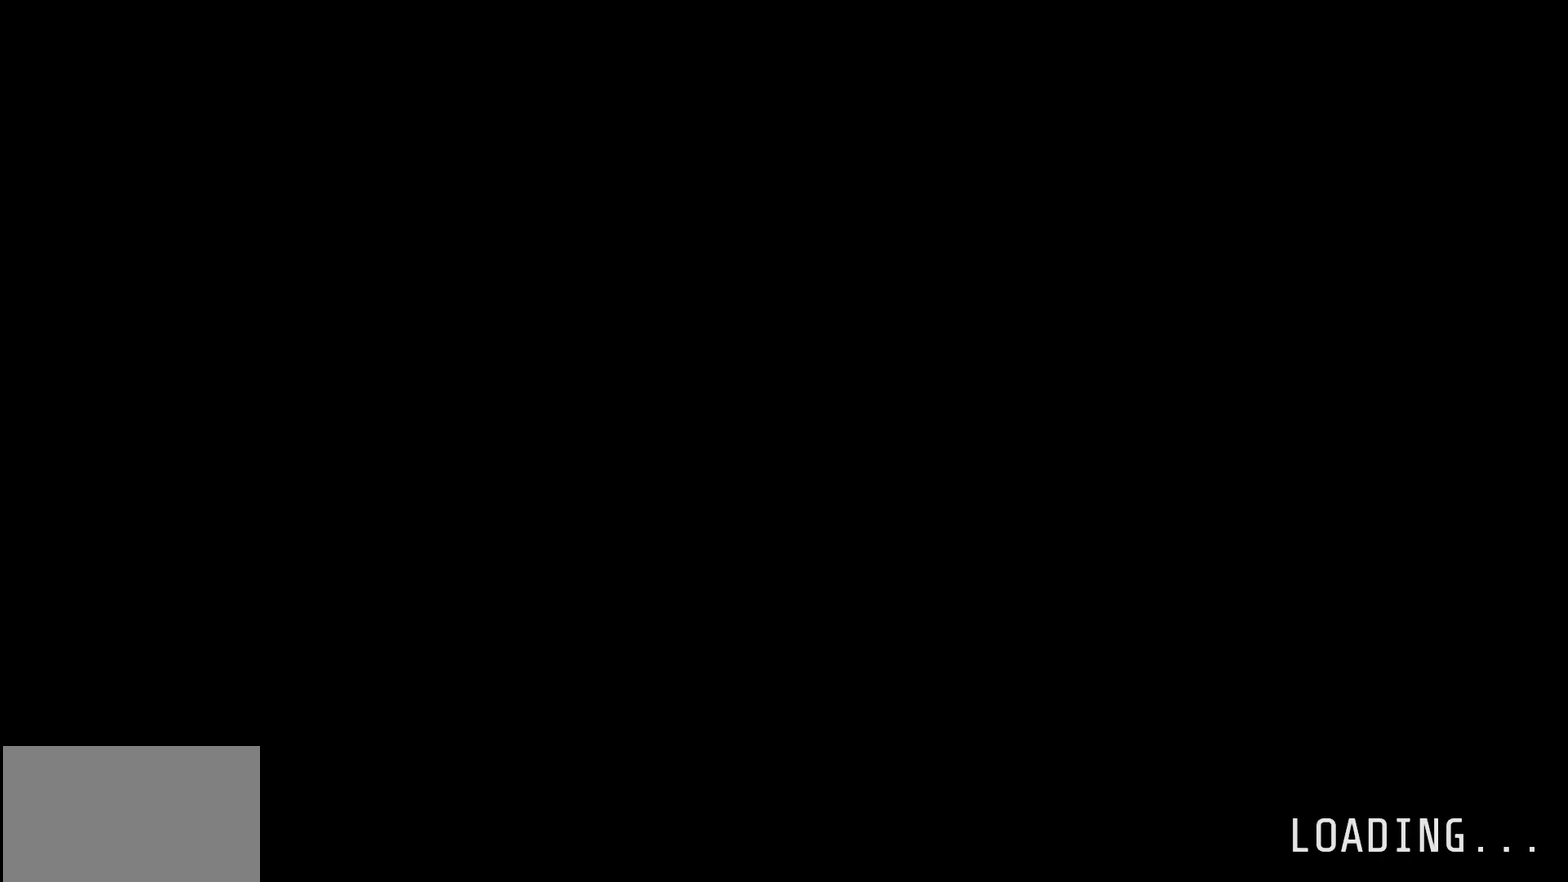
{"dt_ms": 500, "buttons": [], "left_stick": "center", "right_stick": "center", "events": []}
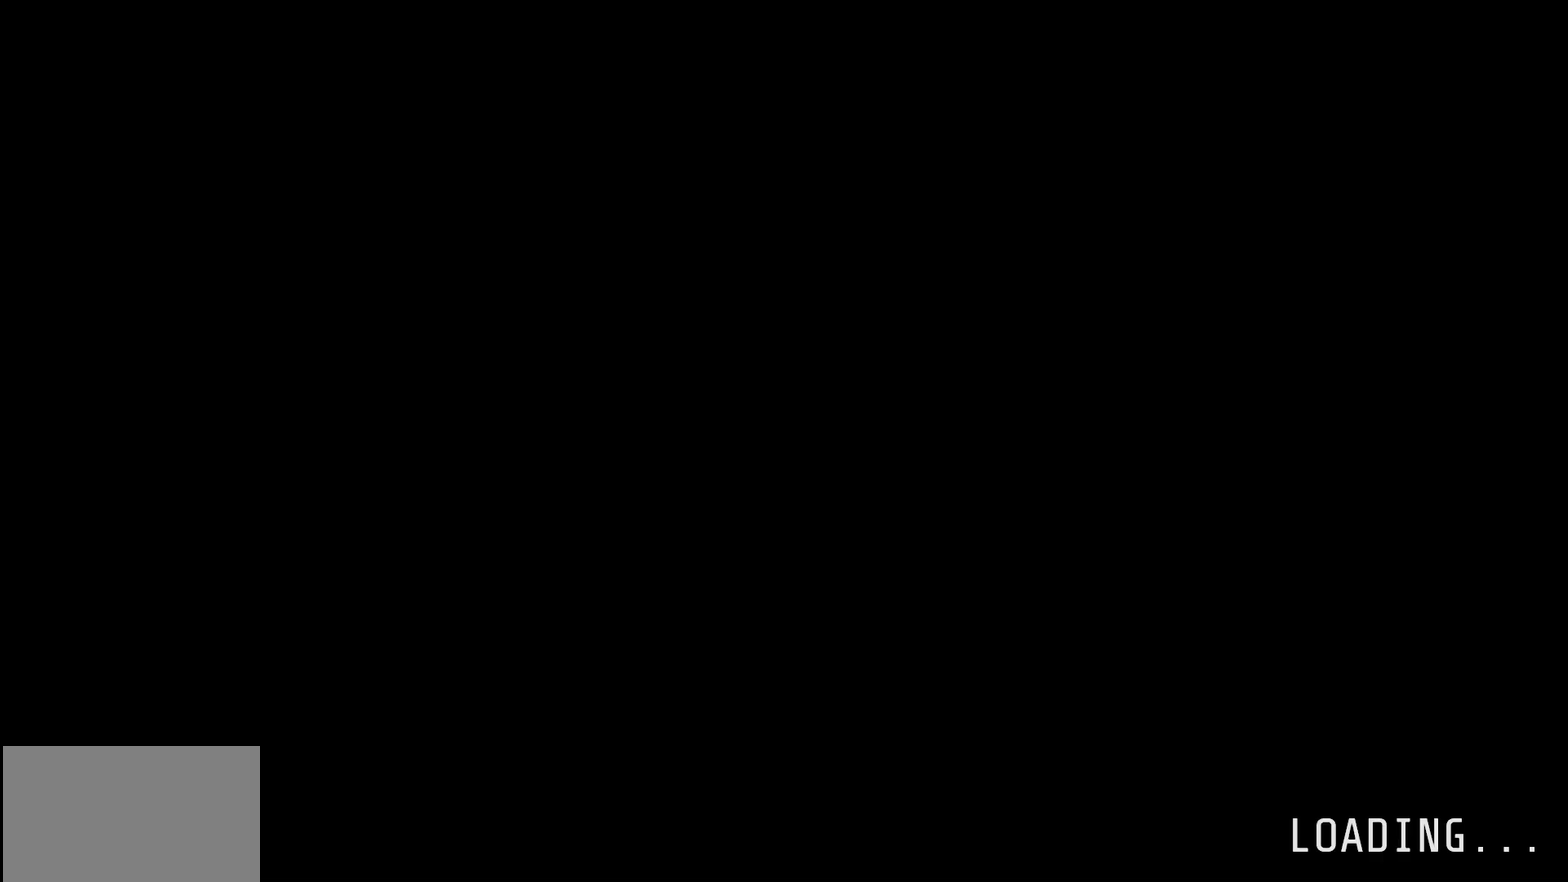
{"dt_ms": 700, "buttons": [], "left_stick": "down-left", "right_stick": "center", "events": [[383, "left_stick", "down"], [533, "left_stick", "up"], [667, "left_stick", "down-left"]]}
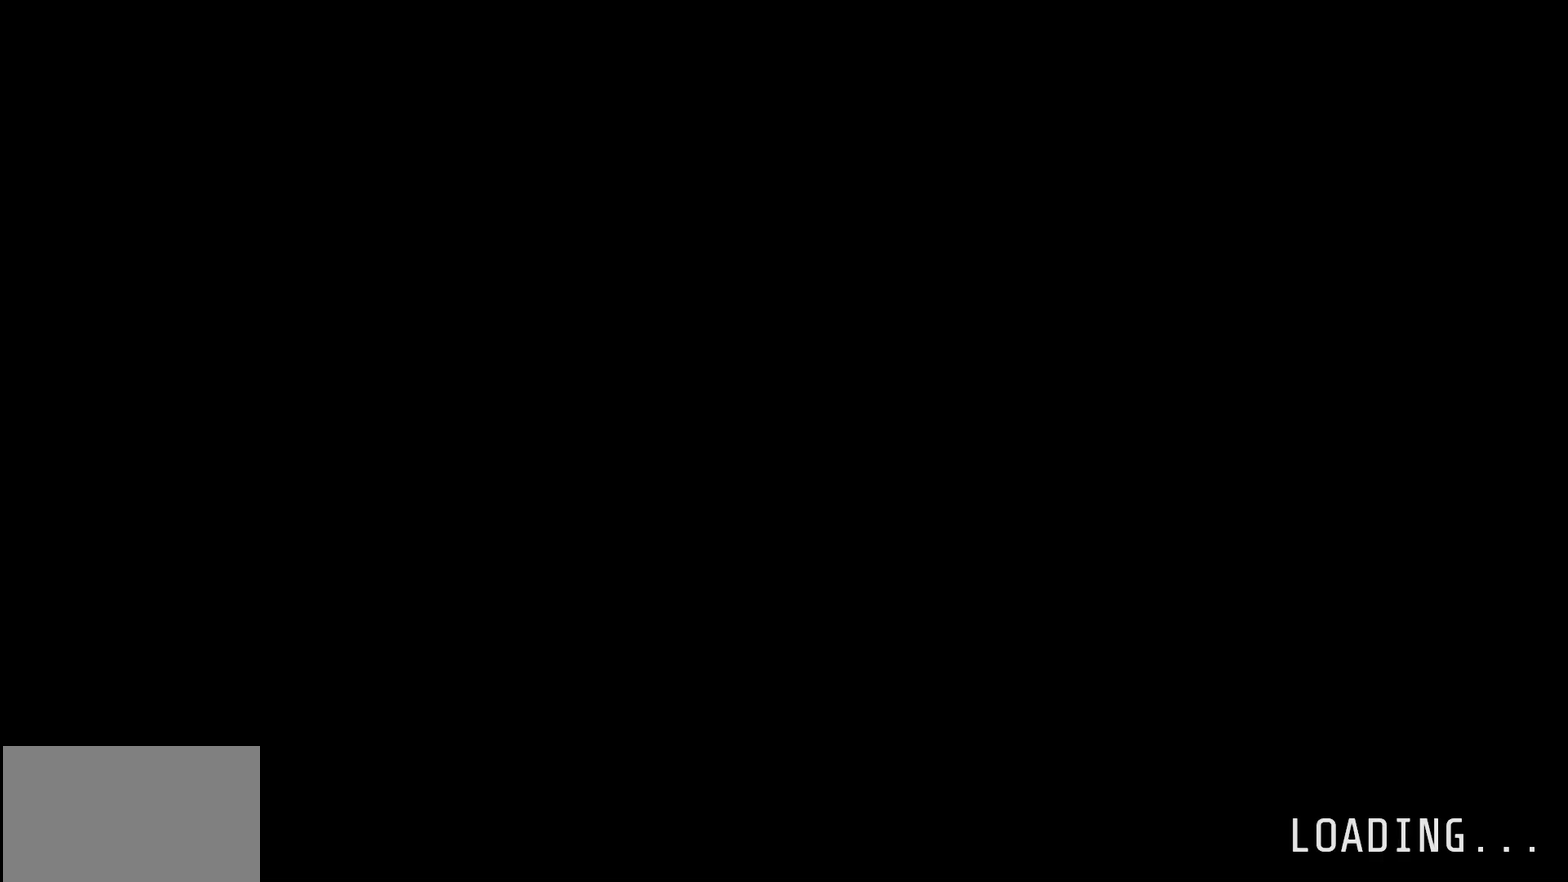
{"dt_ms": 300, "buttons": [], "left_stick": "center", "right_stick": "center", "events": [[67, "left_stick", "right"], [133, "left_stick", "up"], [267, "left_stick", "center"]]}
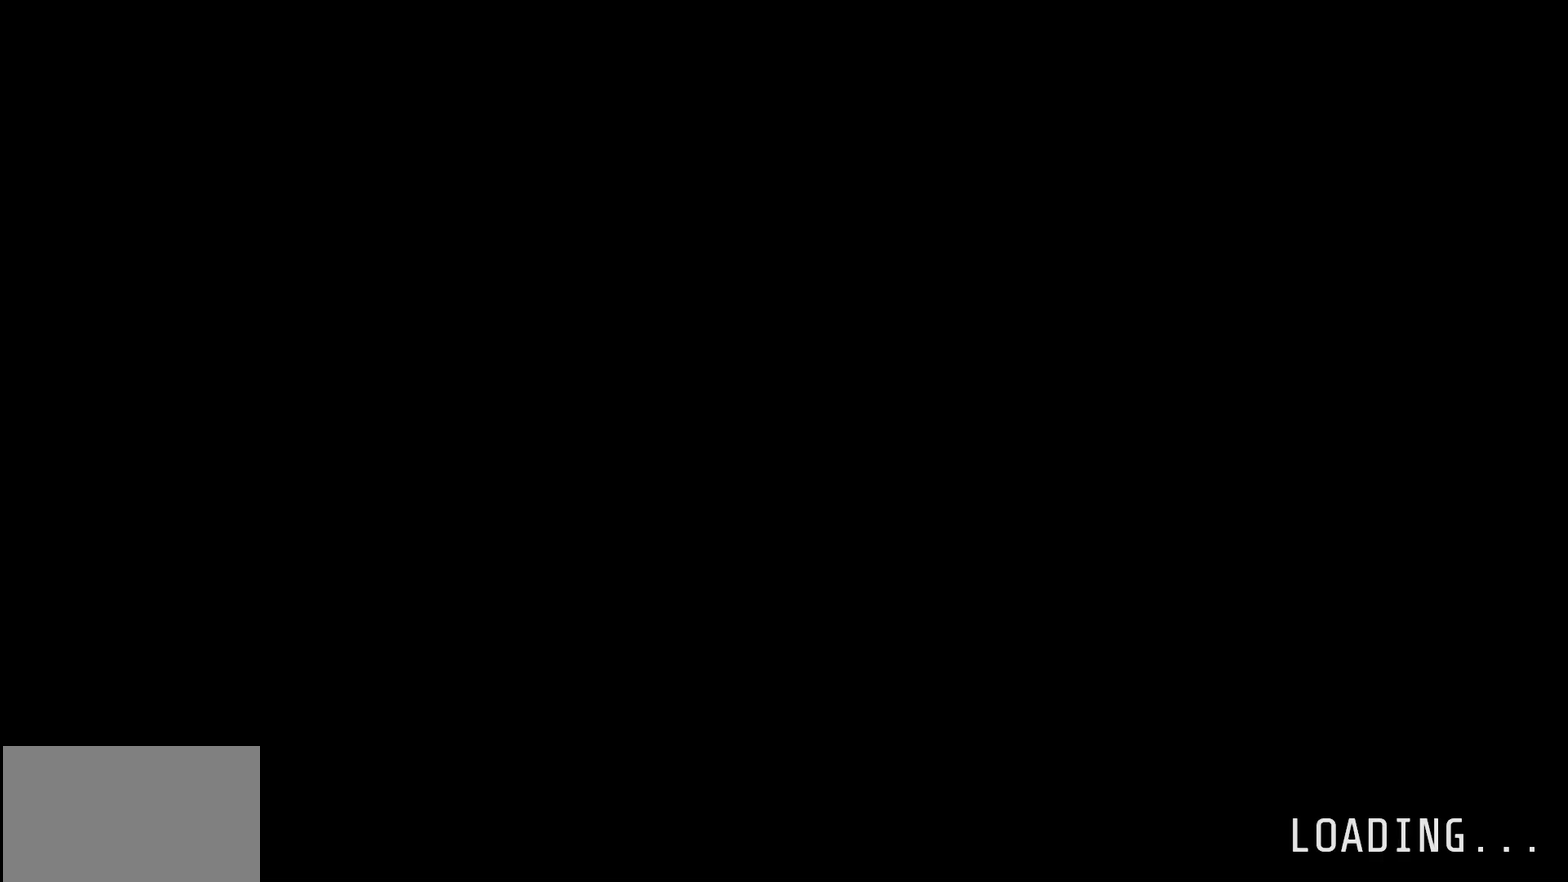
{"dt_ms": 700, "buttons": [], "left_stick": "center", "right_stick": "center", "events": [[483, "CROSS", "down"], [650, "CROSS", "up"]]}
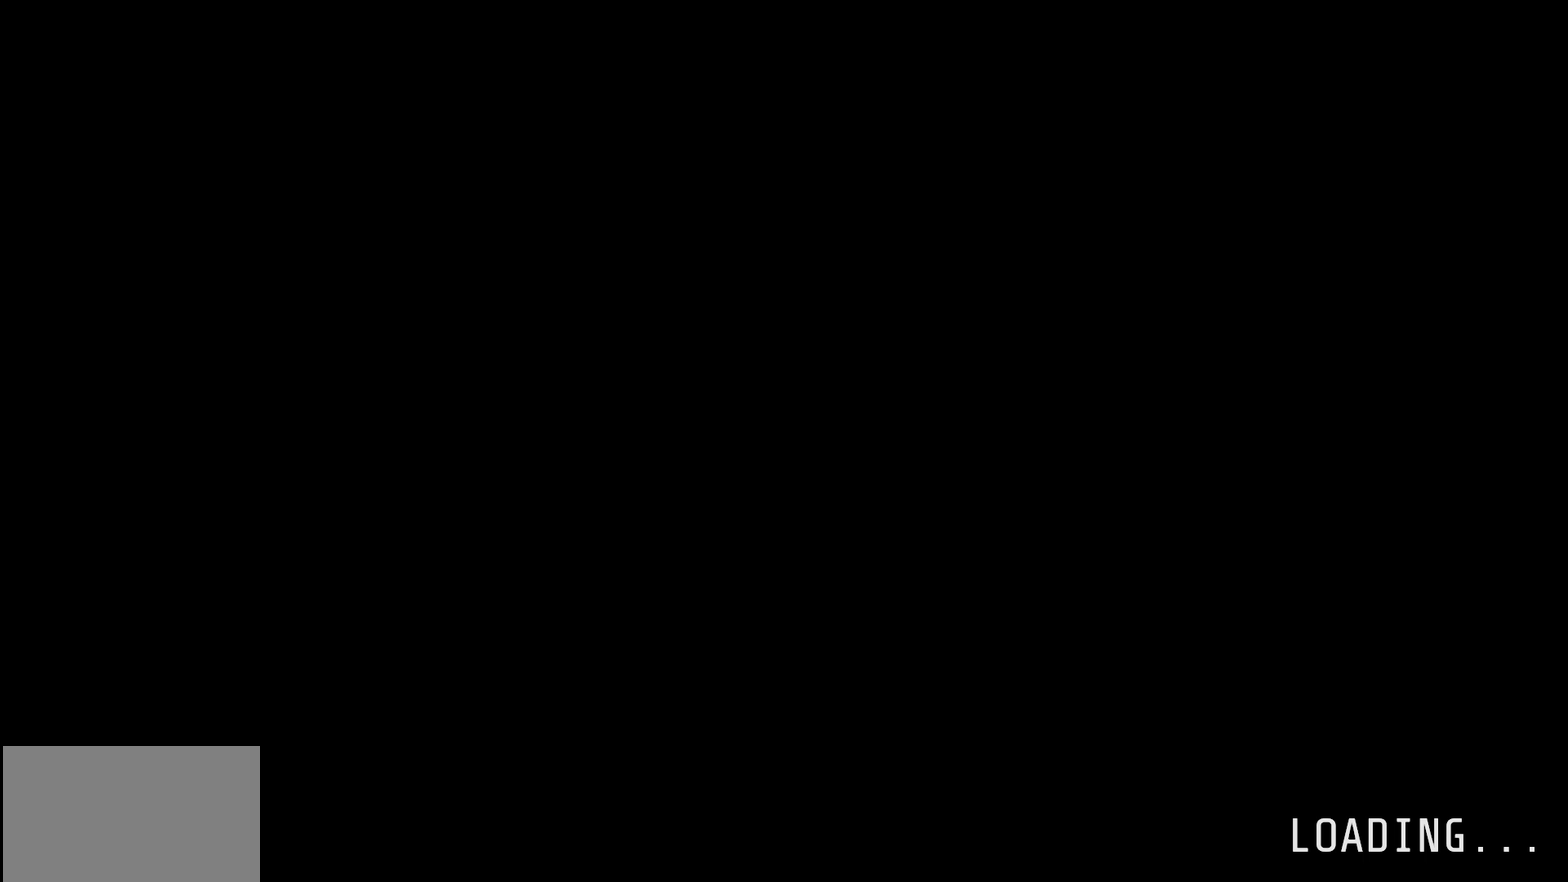
{"dt_ms": 300, "buttons": [], "left_stick": "center", "right_stick": "center", "events": []}
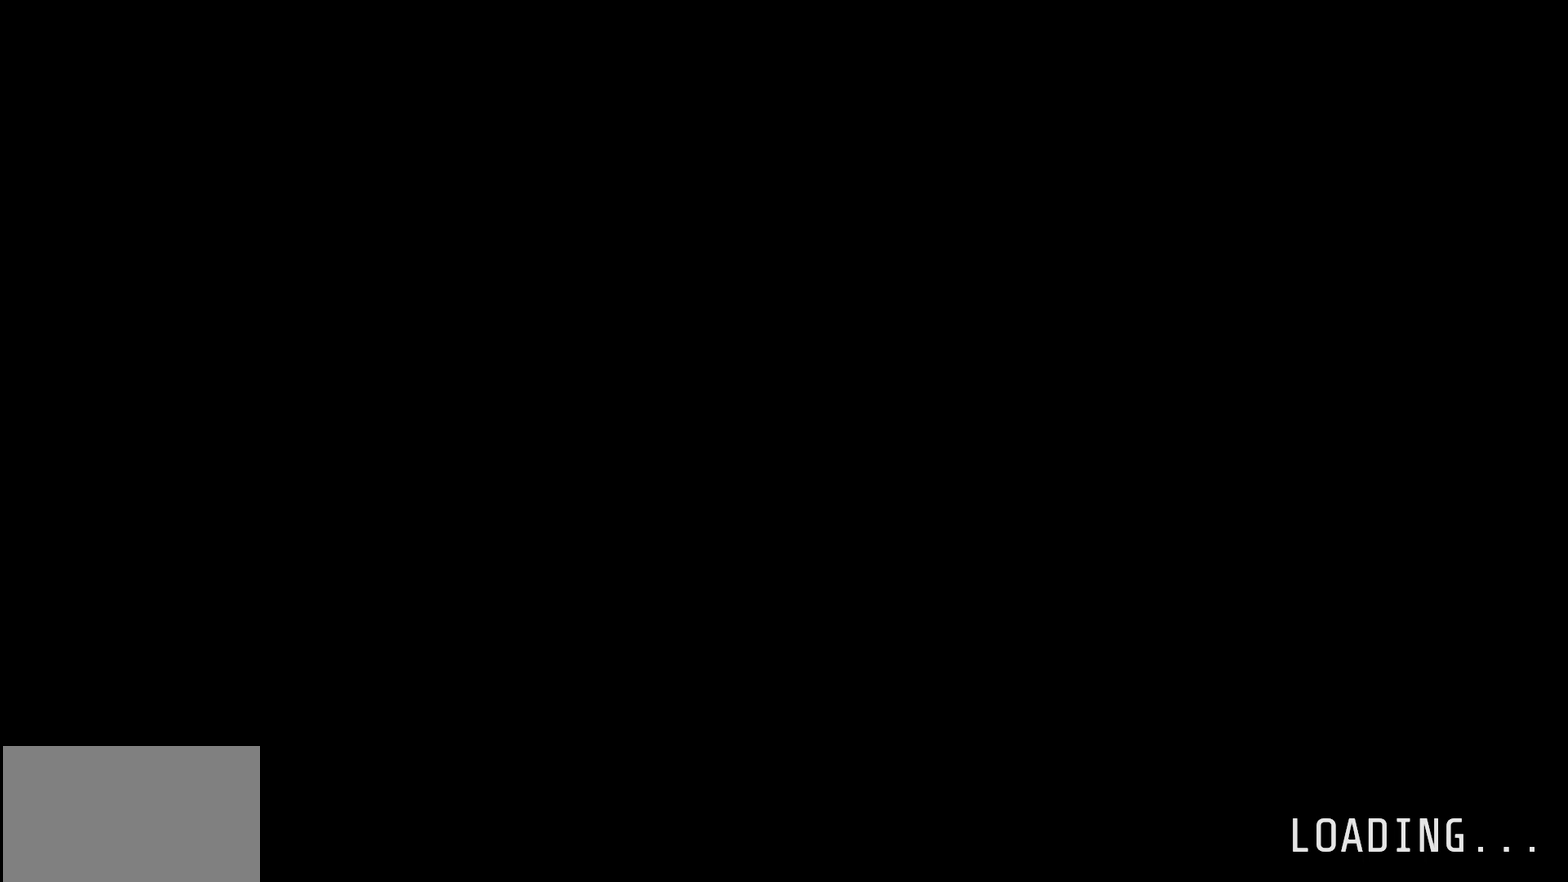
{"dt_ms": 500, "buttons": [], "left_stick": "center", "right_stick": "center", "events": []}
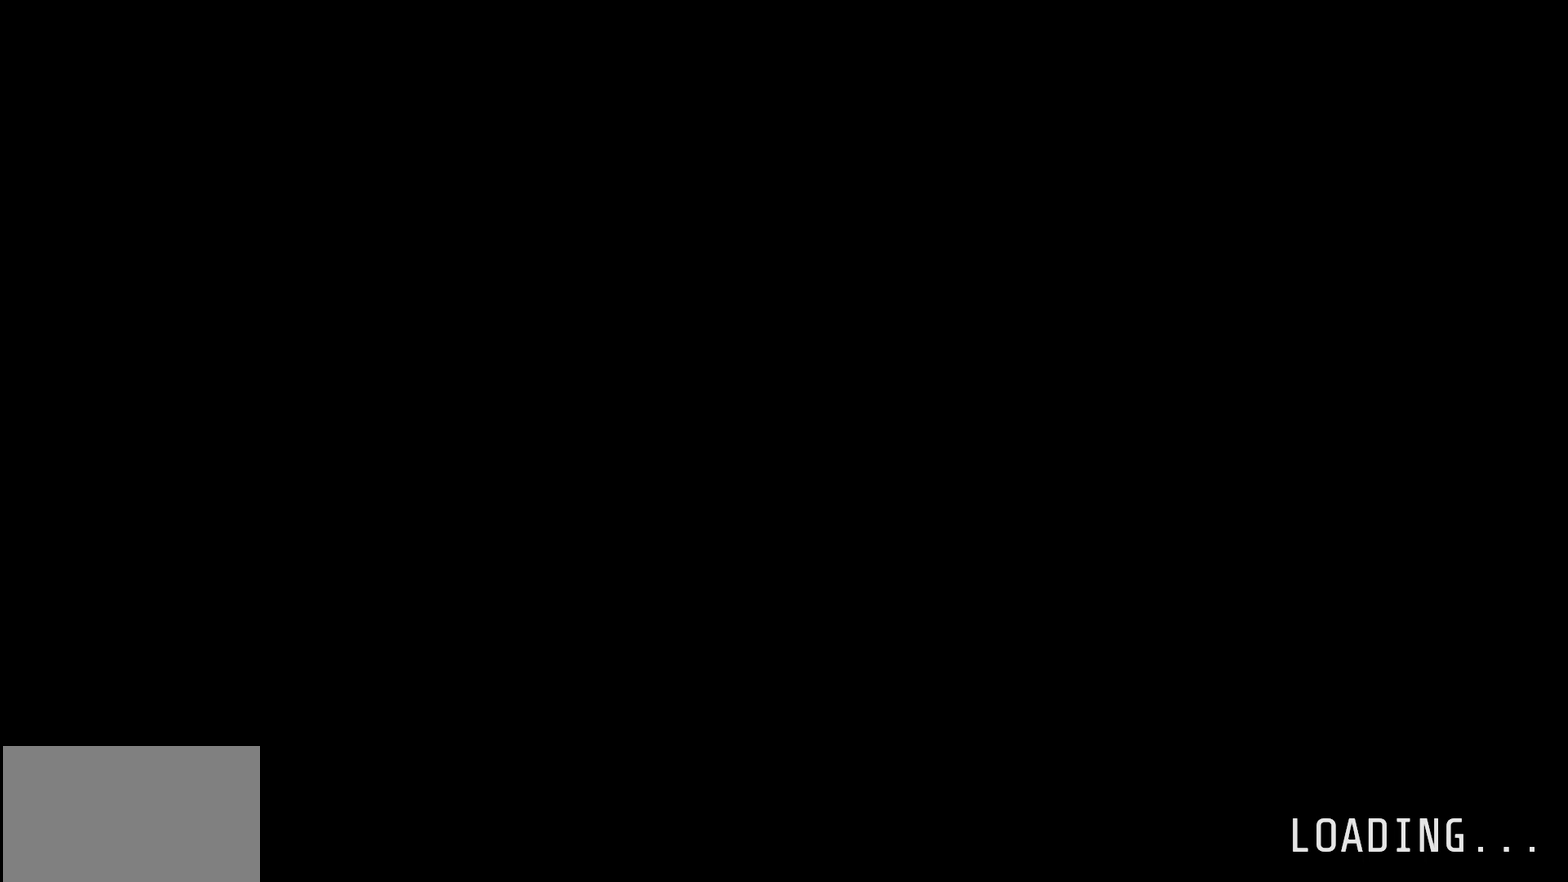
{"dt_ms": 500, "buttons": [], "left_stick": "center", "right_stick": "center", "events": []}